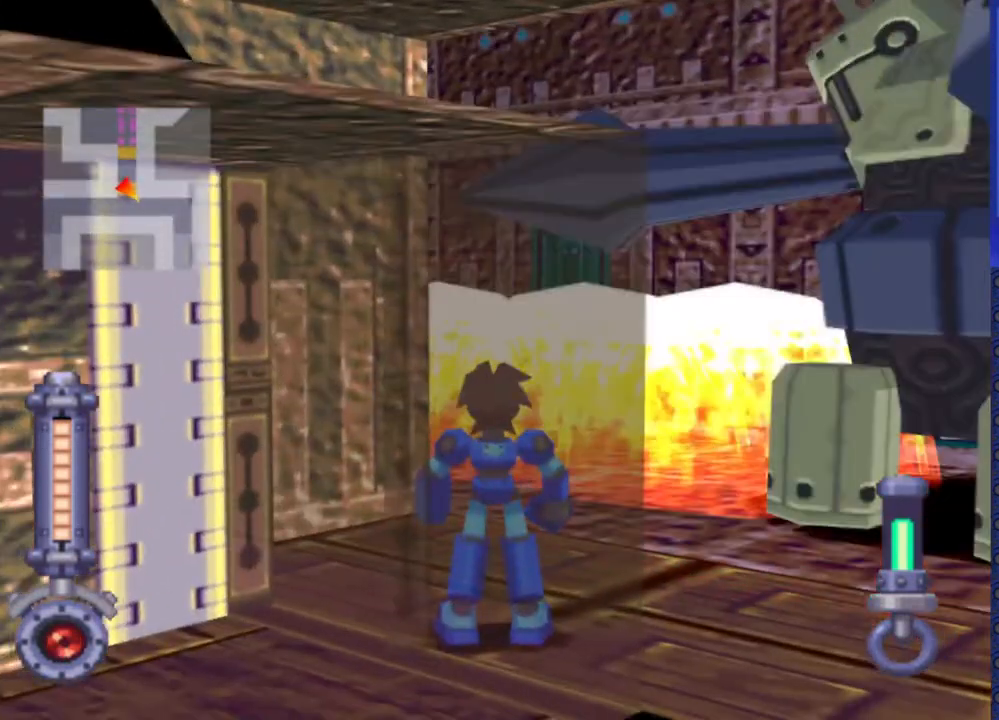
Gameplay with a controller (PlayStation layout); each line is a JSON object with the inputs held at the frame after it. "events" lists button and stick changes between this image and that frame as [ms after this image, input, new state], when the widget could be followed in between. Not read: L3 R3.
{"buttons": ["DPAD_LEFT"], "events": [[50, "DPAD_LEFT", "down"], [267, "DPAD_LEFT", "up"], [500, "DPAD_LEFT", "down"]]}
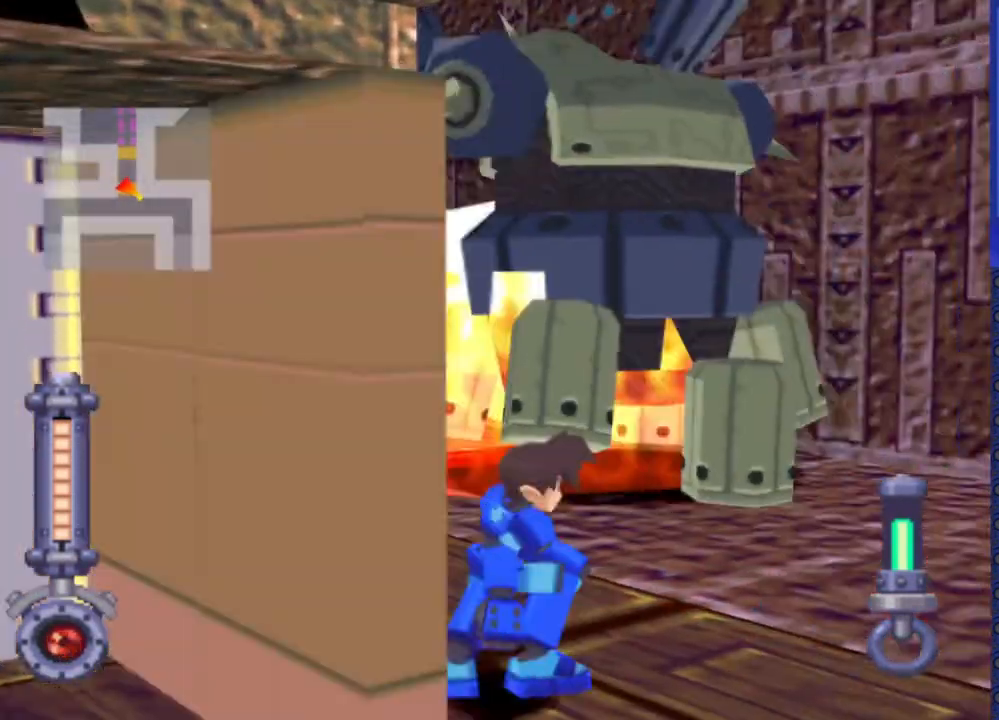
{"buttons": ["SQUARE", "DPAD_LEFT"], "events": [[83, "SQUARE", "down"]]}
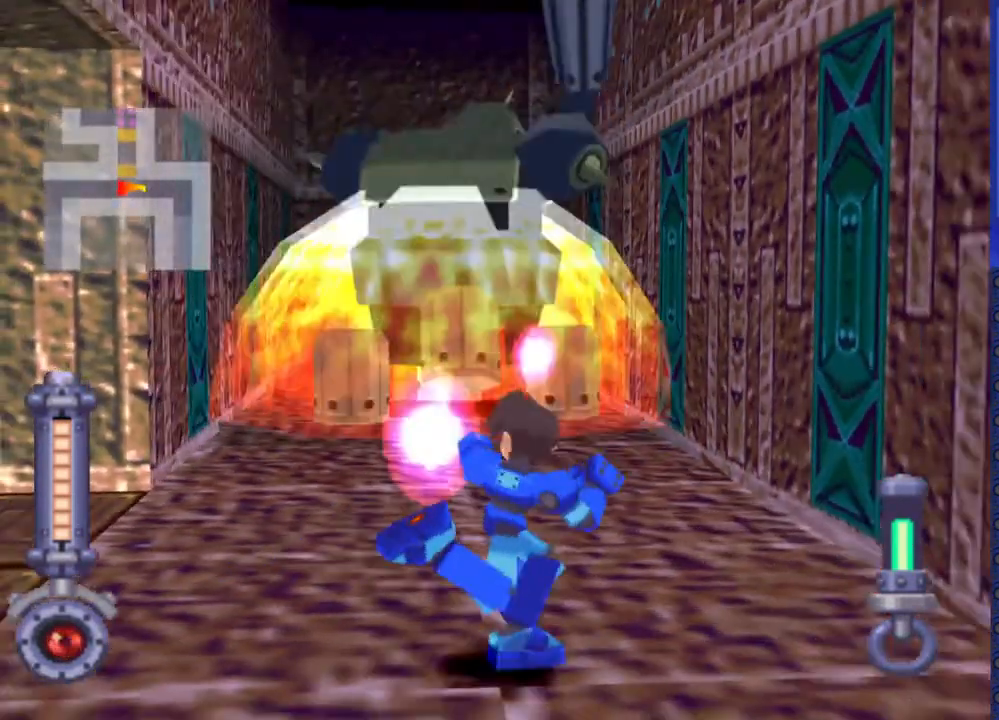
{"buttons": ["SQUARE"], "events": [[17, "DPAD_LEFT", "up"]]}
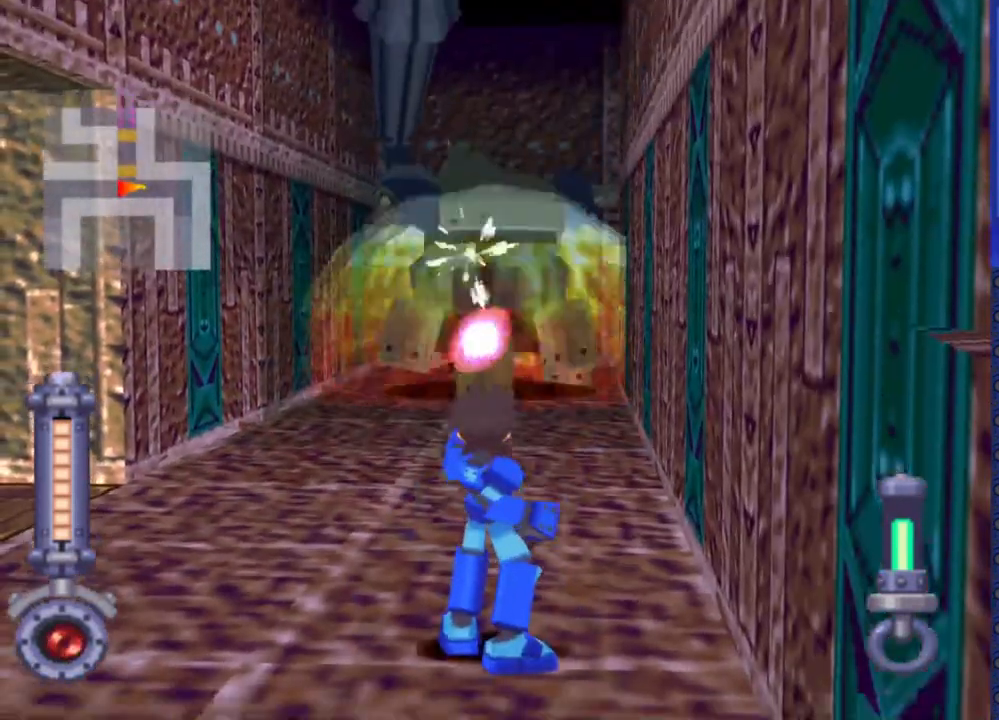
{"buttons": ["SQUARE", "DPAD_UP"], "events": [[17, "DPAD_UP", "down"]]}
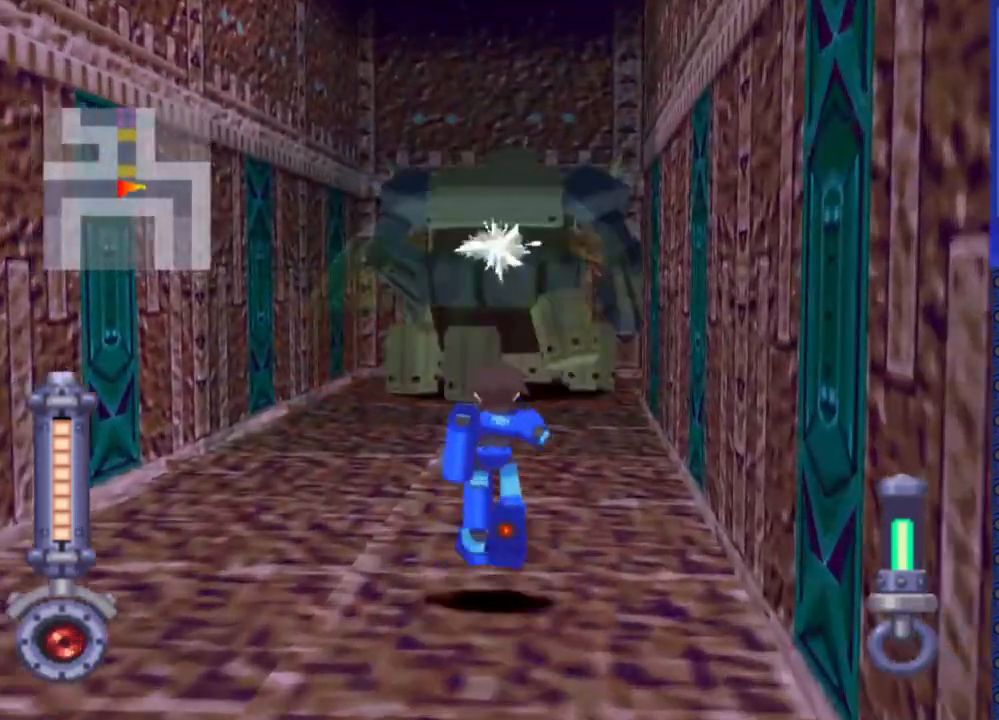
{"buttons": ["SQUARE", "DPAD_UP"], "events": []}
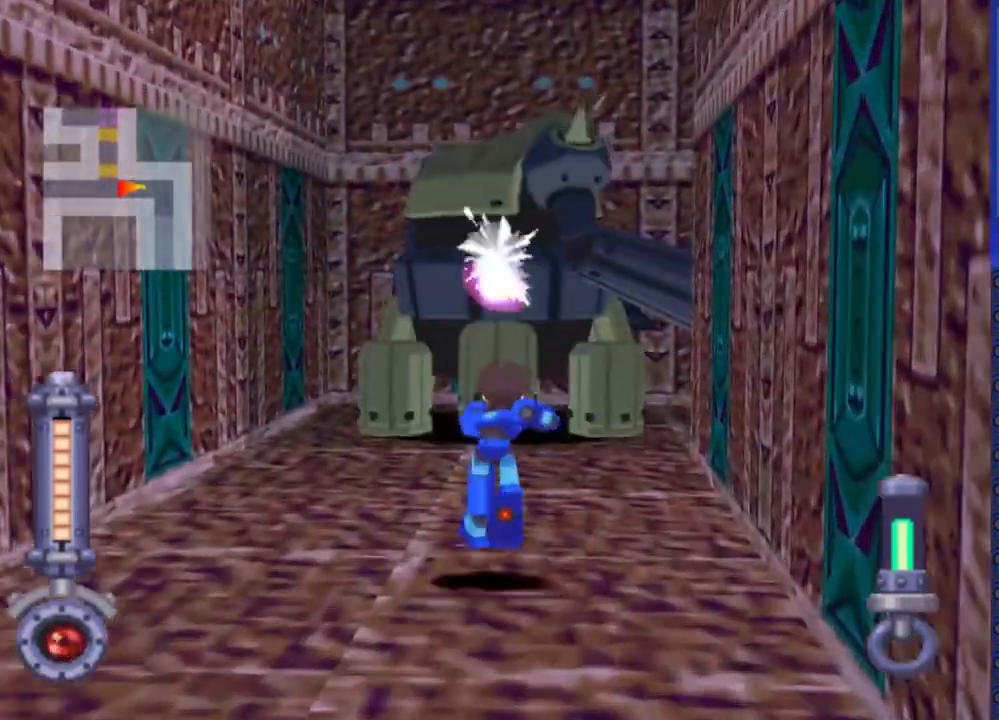
{"buttons": ["SQUARE", "DPAD_RIGHT"], "events": [[217, "DPAD_UP", "up"], [450, "DPAD_RIGHT", "down"]]}
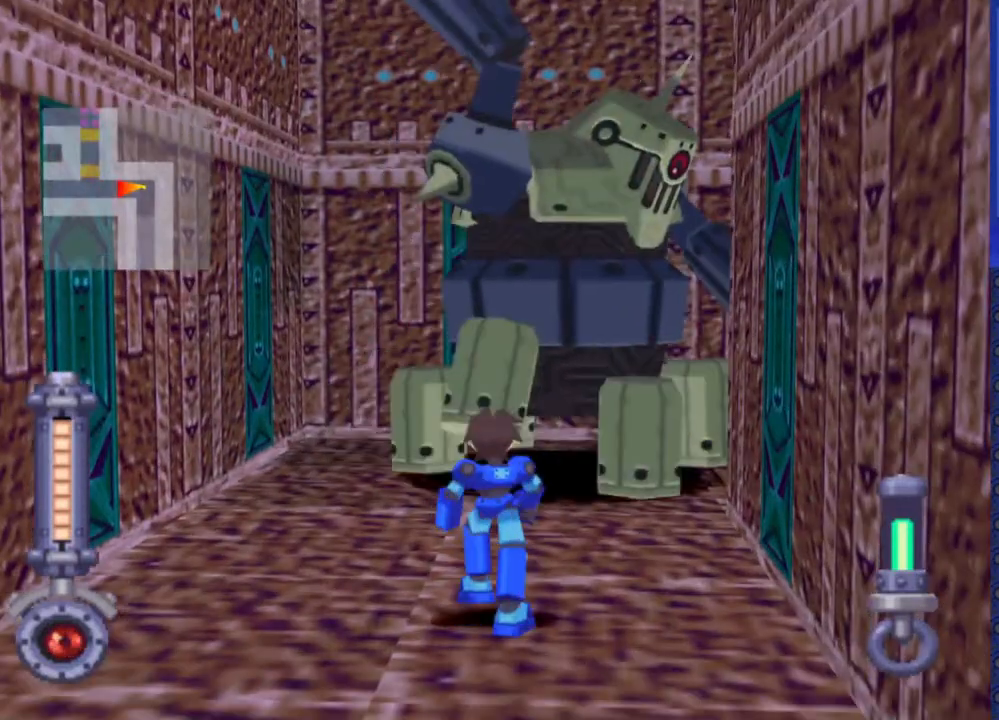
{"buttons": ["SQUARE", "DPAD_RIGHT"], "events": []}
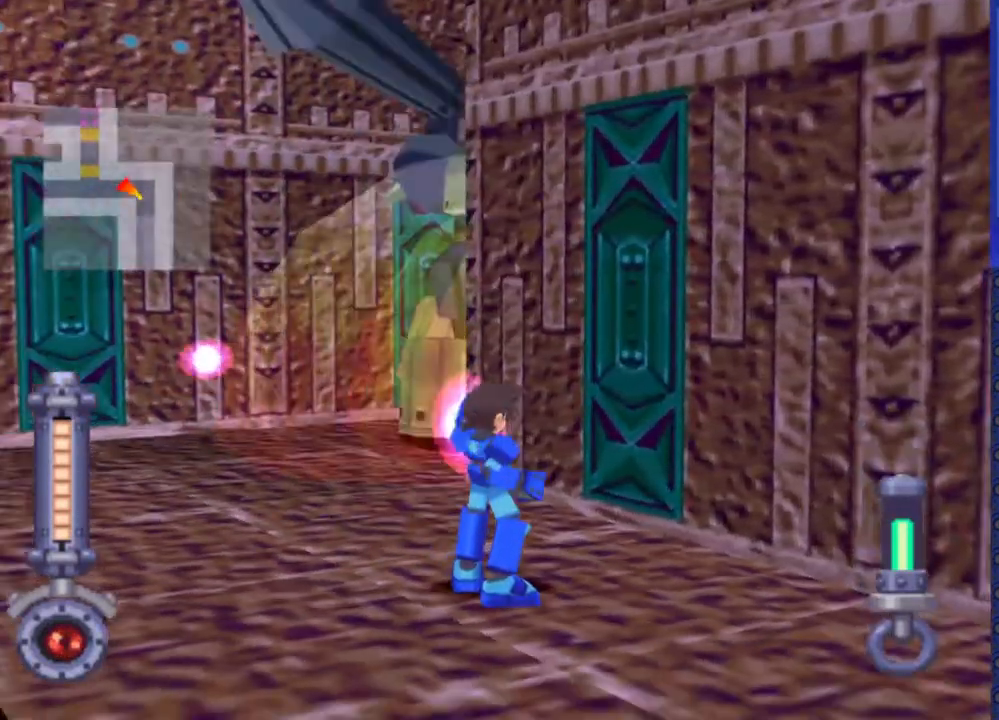
{"buttons": ["SQUARE", "DPAD_UP", "DPAD_RIGHT"], "events": [[417, "DPAD_UP", "down"]]}
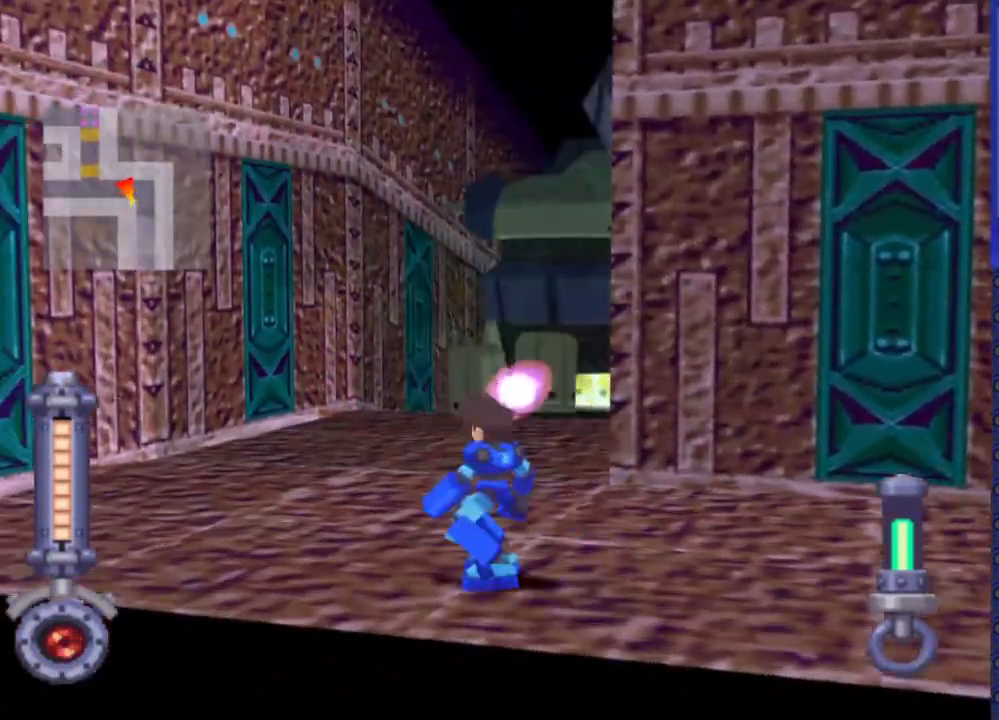
{"buttons": ["SQUARE", "DPAD_UP", "DPAD_RIGHT"], "events": [[17, "SQUARE", "up"], [183, "DPAD_RIGHT", "up"], [400, "SQUARE", "down"], [433, "DPAD_RIGHT", "down"]]}
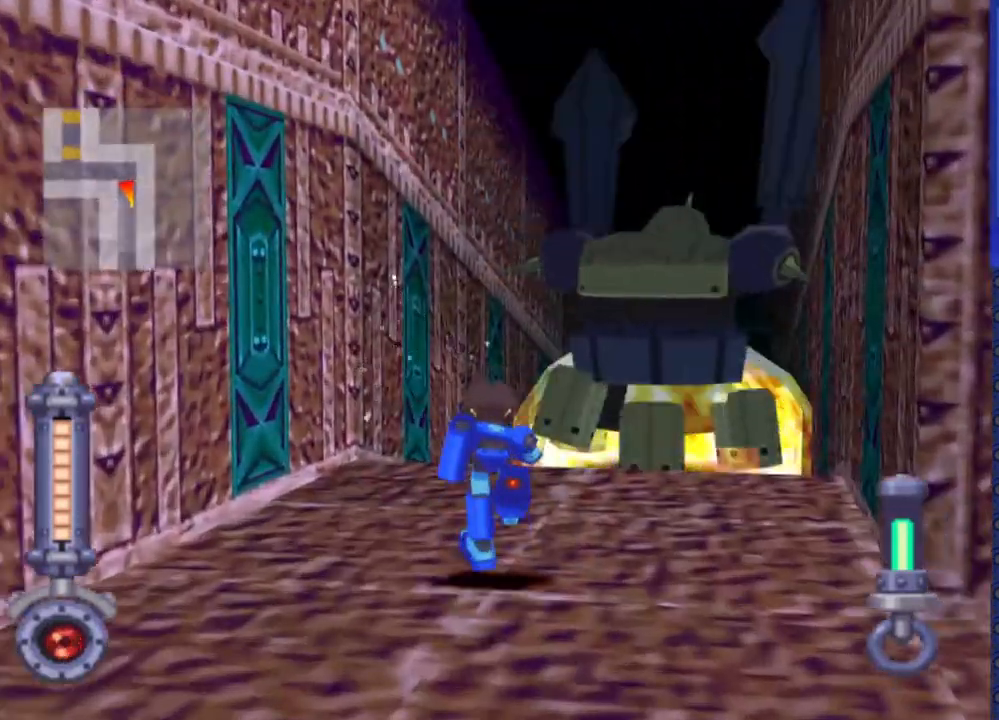
{"buttons": ["SQUARE", "DPAD_UP"], "events": [[83, "DPAD_RIGHT", "up"]]}
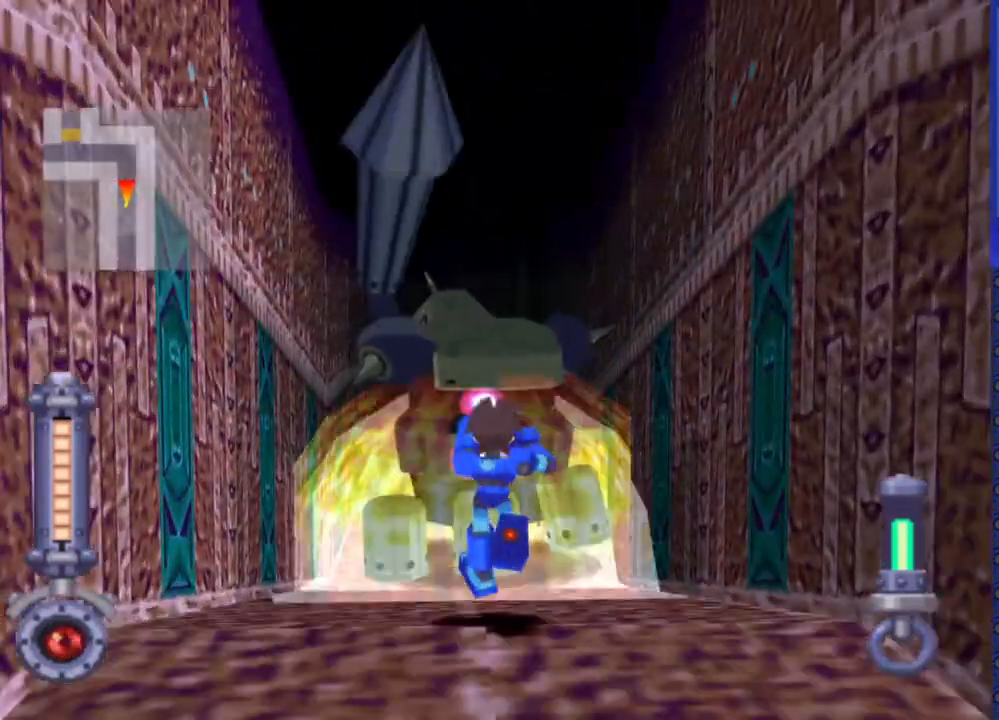
{"buttons": ["SQUARE"], "events": [[500, "DPAD_UP", "up"]]}
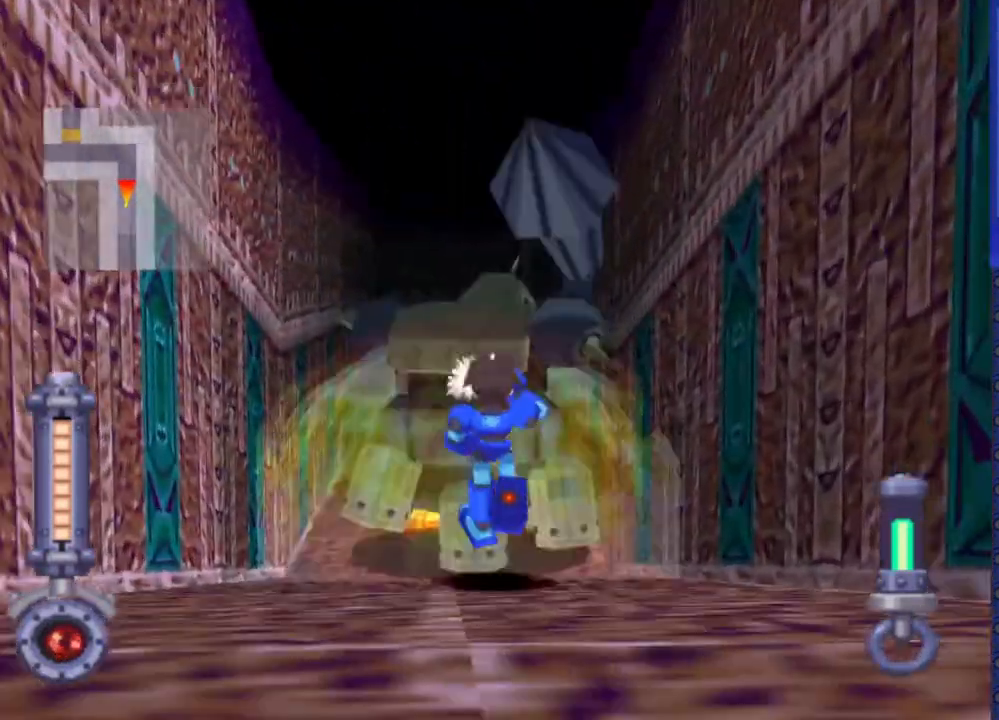
{"buttons": ["SQUARE", "DPAD_UP"], "events": [[133, "DPAD_UP", "down"]]}
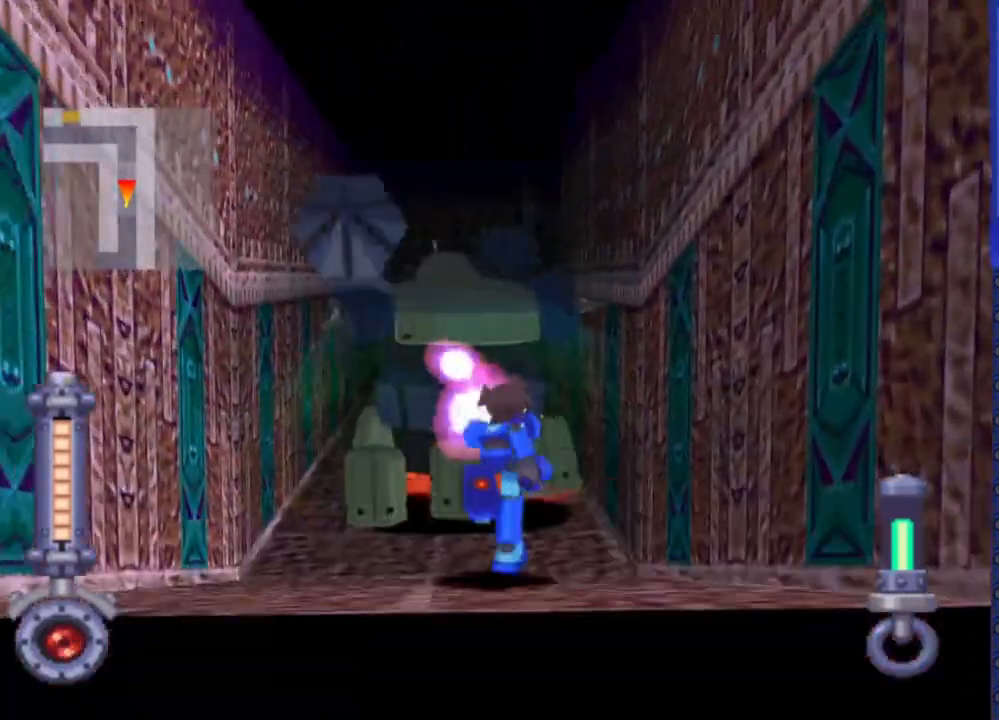
{"buttons": ["SQUARE", "DPAD_UP"], "events": []}
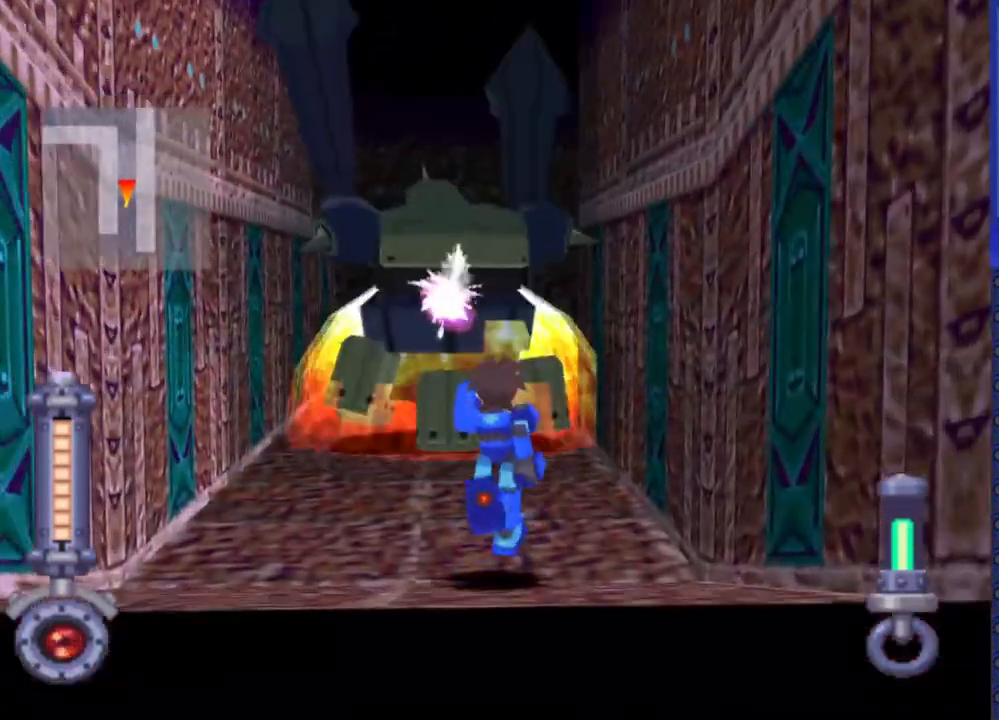
{"buttons": ["SQUARE", "DPAD_UP"], "events": []}
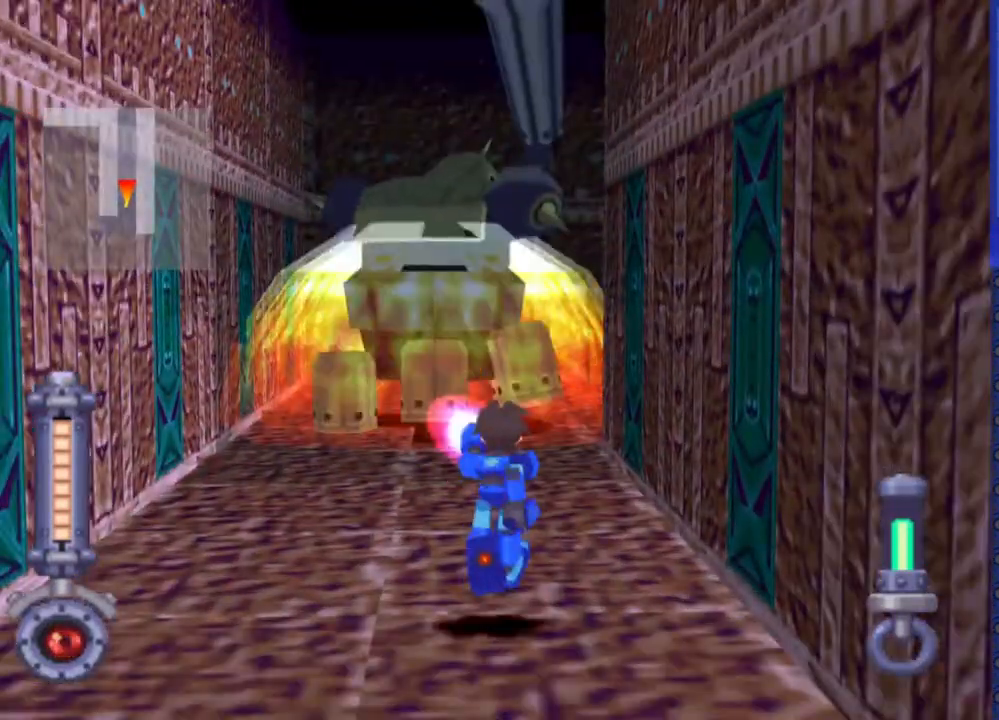
{"buttons": ["SQUARE", "DPAD_UP"], "events": [[317, "DPAD_UP", "up"], [417, "DPAD_UP", "down"]]}
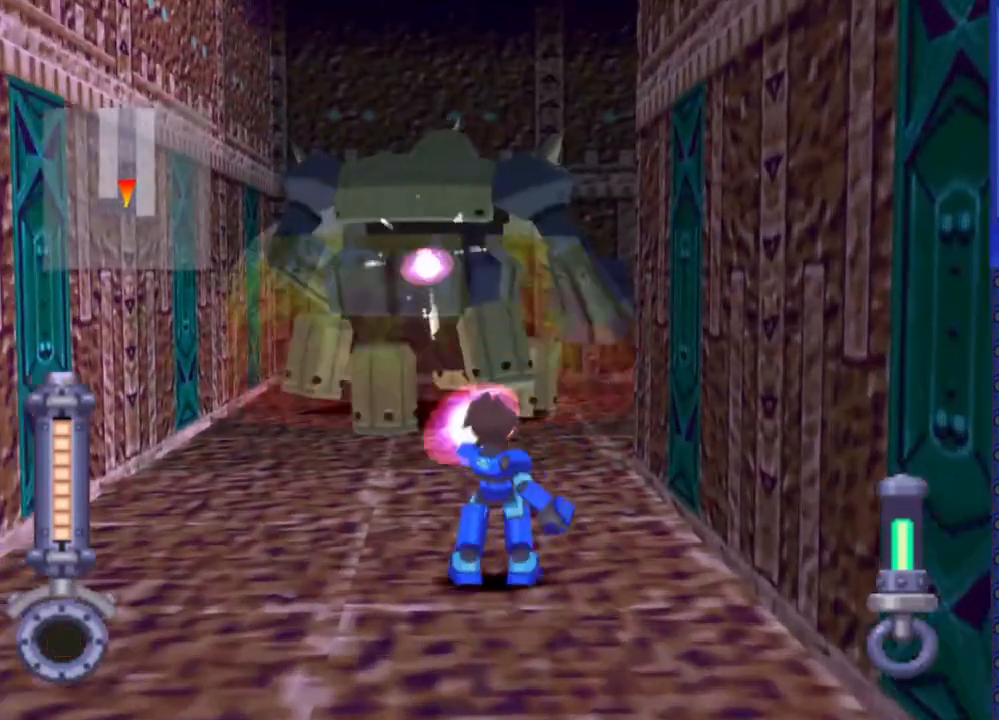
{"buttons": ["SQUARE"], "events": [[167, "DPAD_UP", "up"]]}
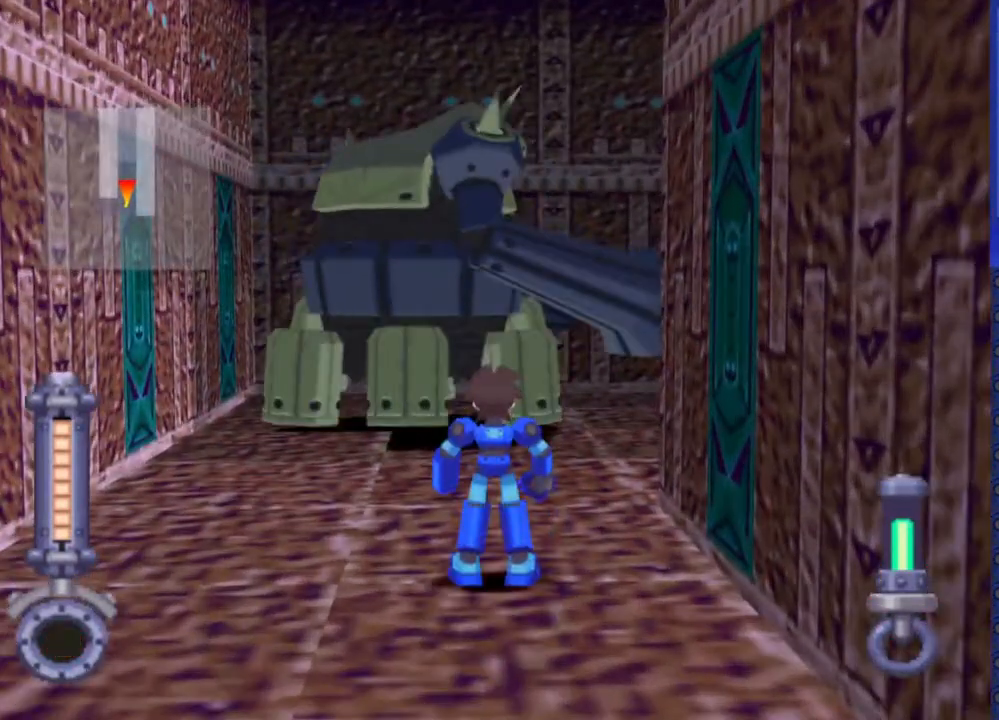
{"buttons": ["SQUARE"], "events": [[250, "DPAD_UP", "down"], [350, "DPAD_UP", "up"]]}
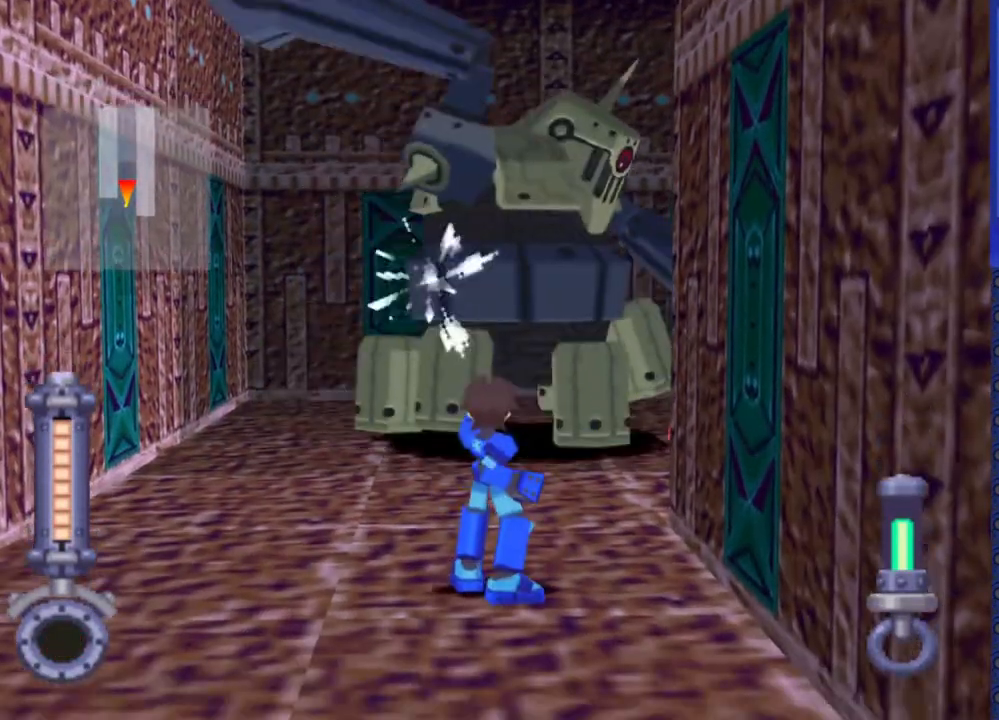
{"buttons": [], "events": [[317, "DPAD_UP", "down"], [350, "SQUARE", "up"], [483, "DPAD_UP", "up"]]}